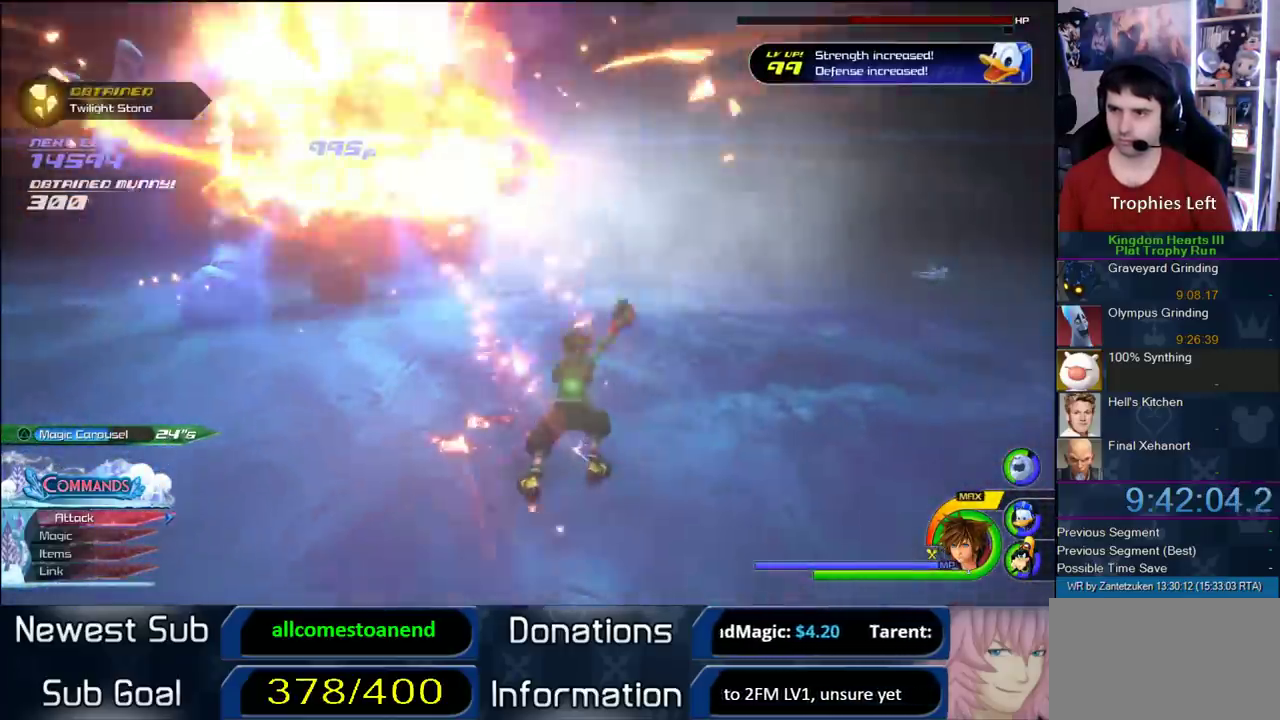
Gameplay with a controller (PlayStation layout); each line is a JSON object with the inputs held at the frame after it. "events" lists button and stick changes between this image and that frame as [ms after this image, input, new state], when the widget could be followed in between.
{"buttons": ["CIRCLE", "L1"], "left_stick": "up-right", "right_stick": "center"}
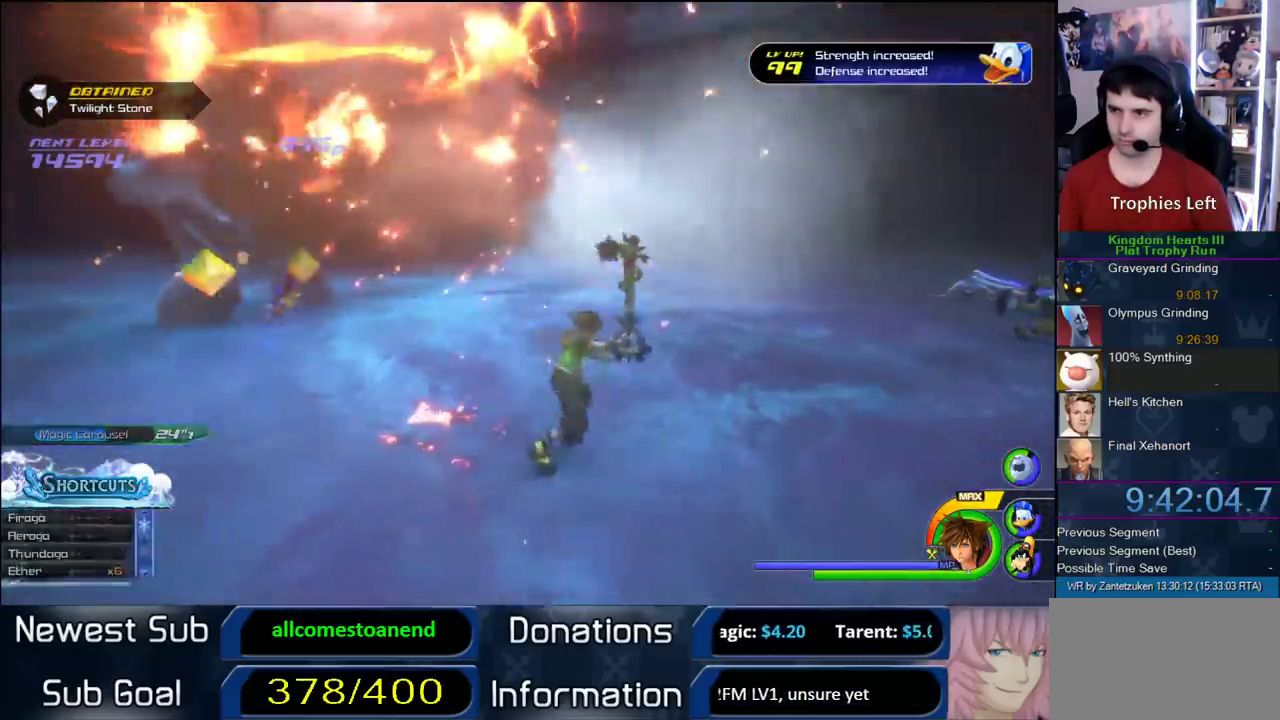
{"buttons": ["R1"], "left_stick": "up-right", "right_stick": "center"}
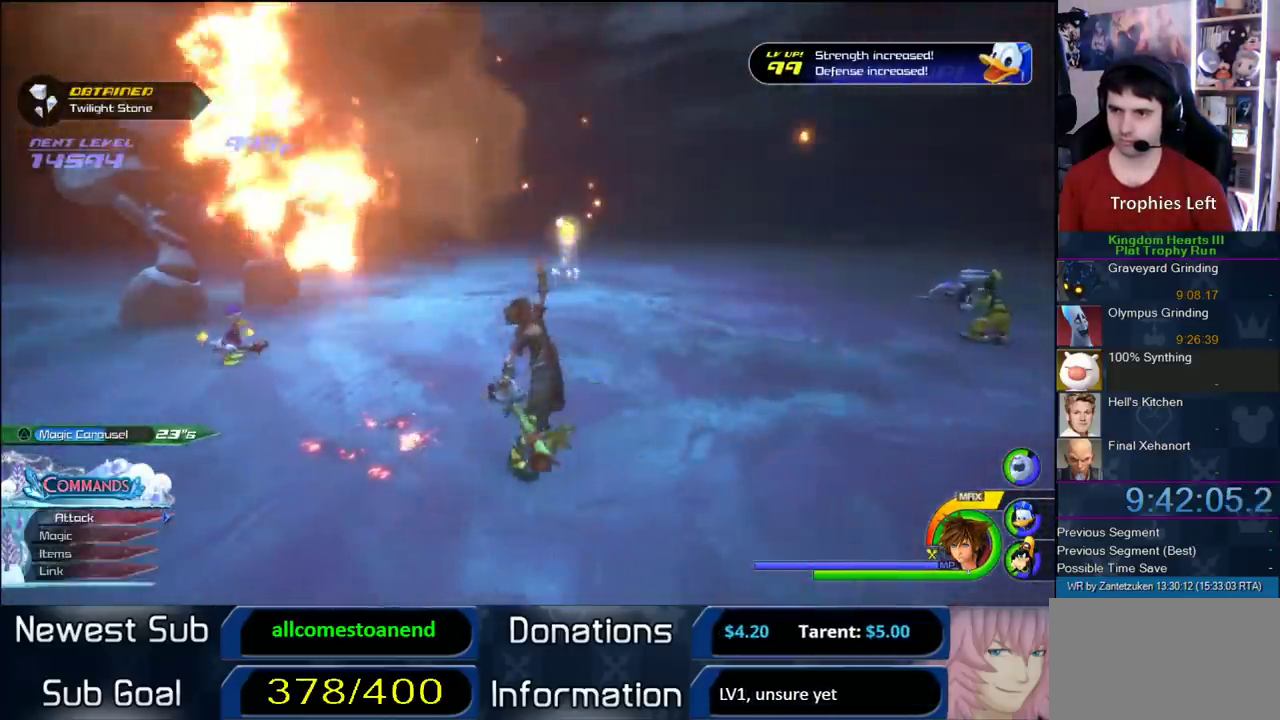
{"buttons": ["SQUARE", "L1"], "left_stick": "up-right", "right_stick": "center"}
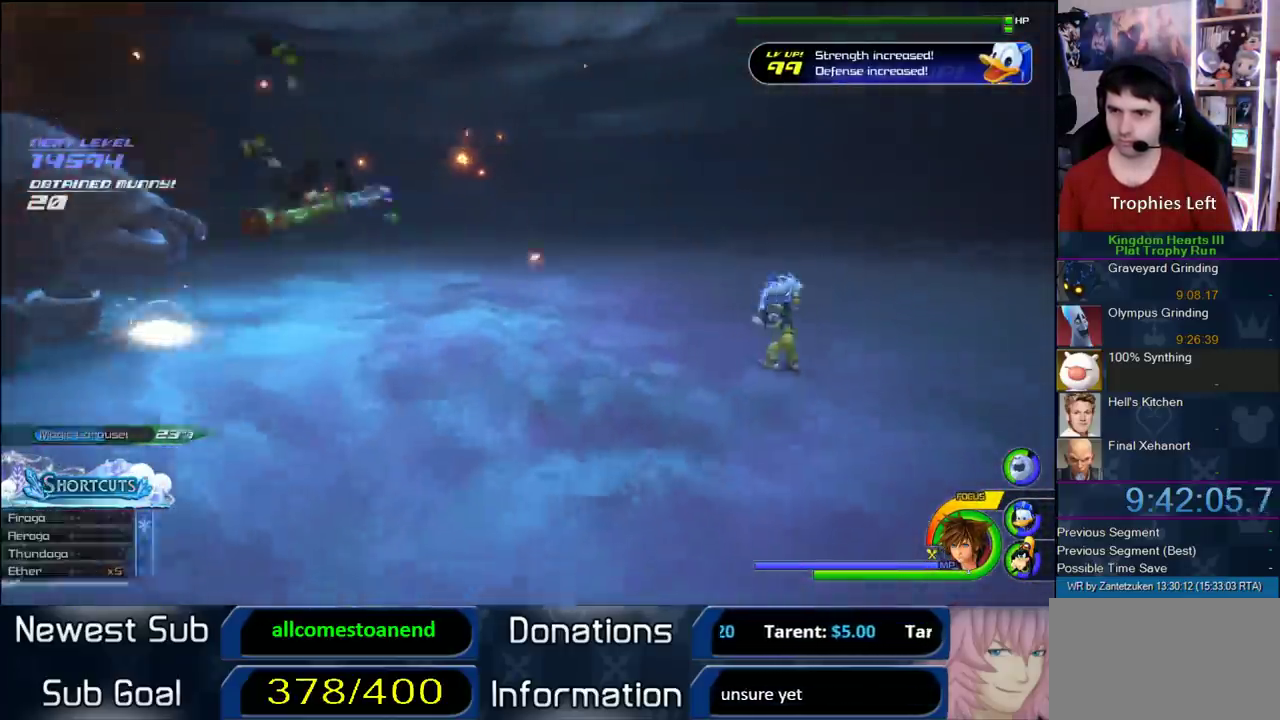
{"buttons": [], "left_stick": "up", "right_stick": "right"}
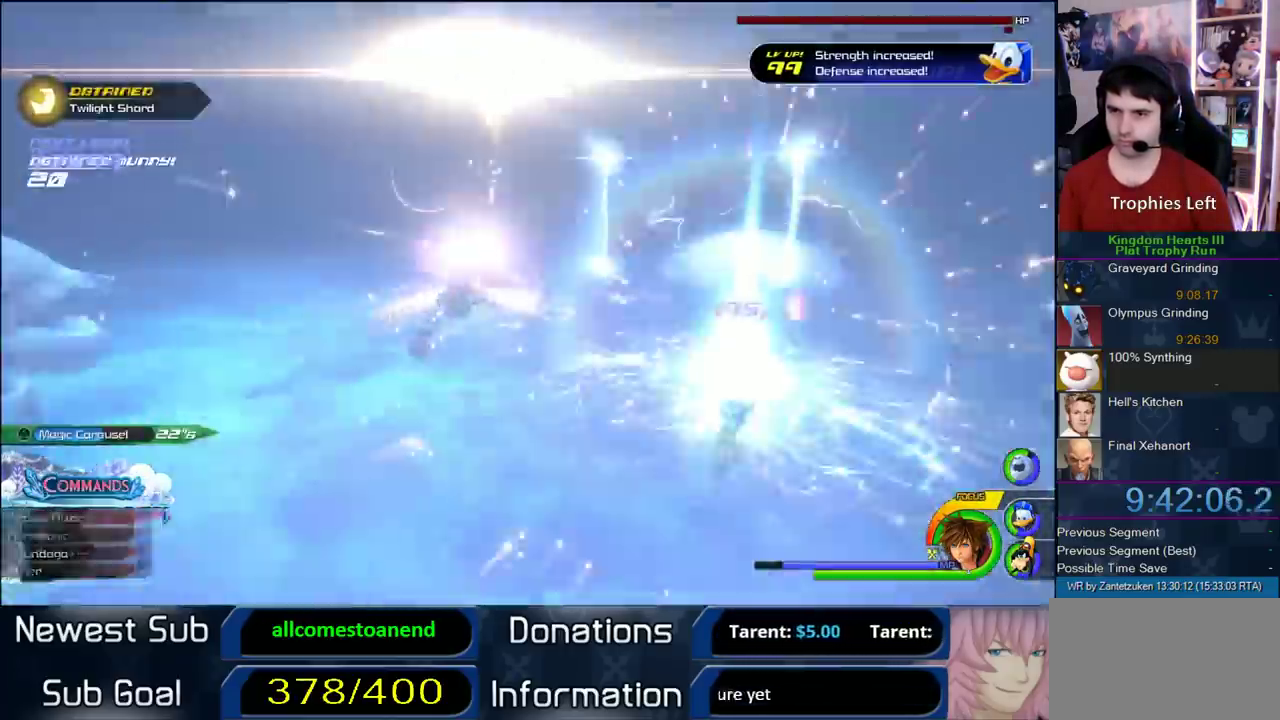
{"buttons": [], "left_stick": "up-right", "right_stick": "right", "events": [[83, "left_stick", "up-right"], [317, "right_stick", "center"], [500, "right_stick", "right"]]}
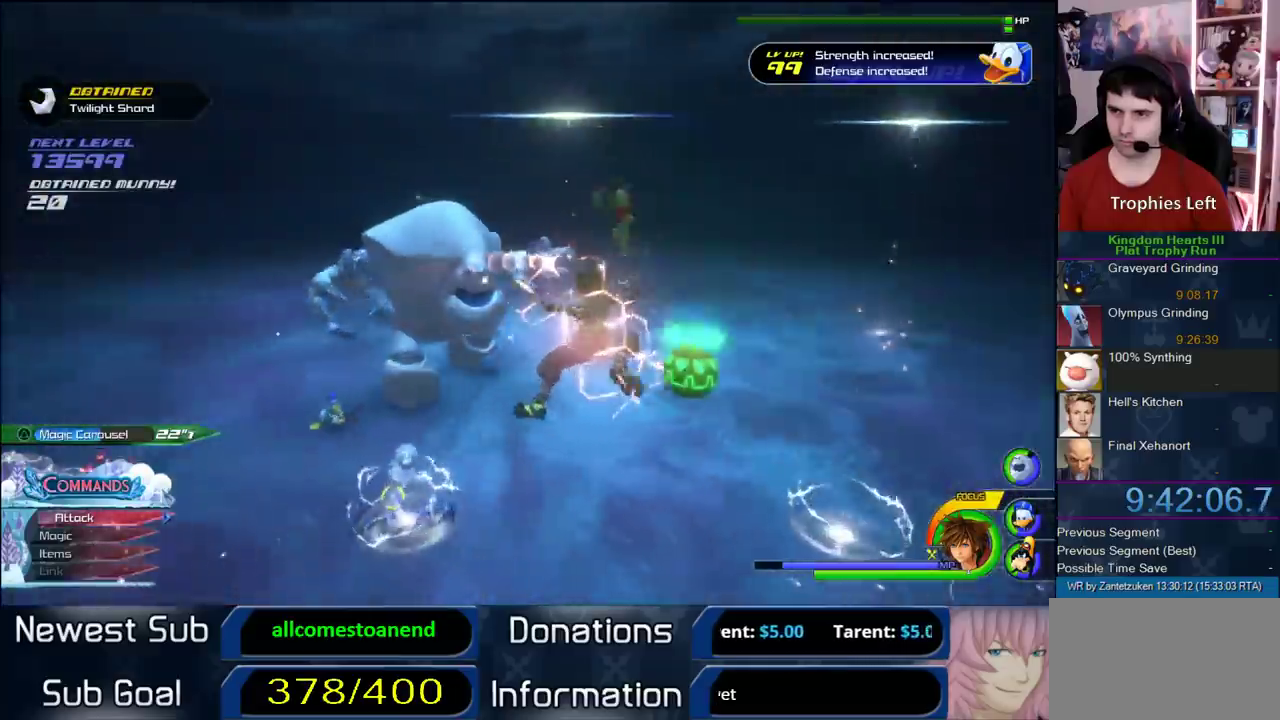
{"buttons": [], "left_stick": "right", "right_stick": "center", "events": [[300, "right_stick", "center"], [383, "left_stick", "right"]]}
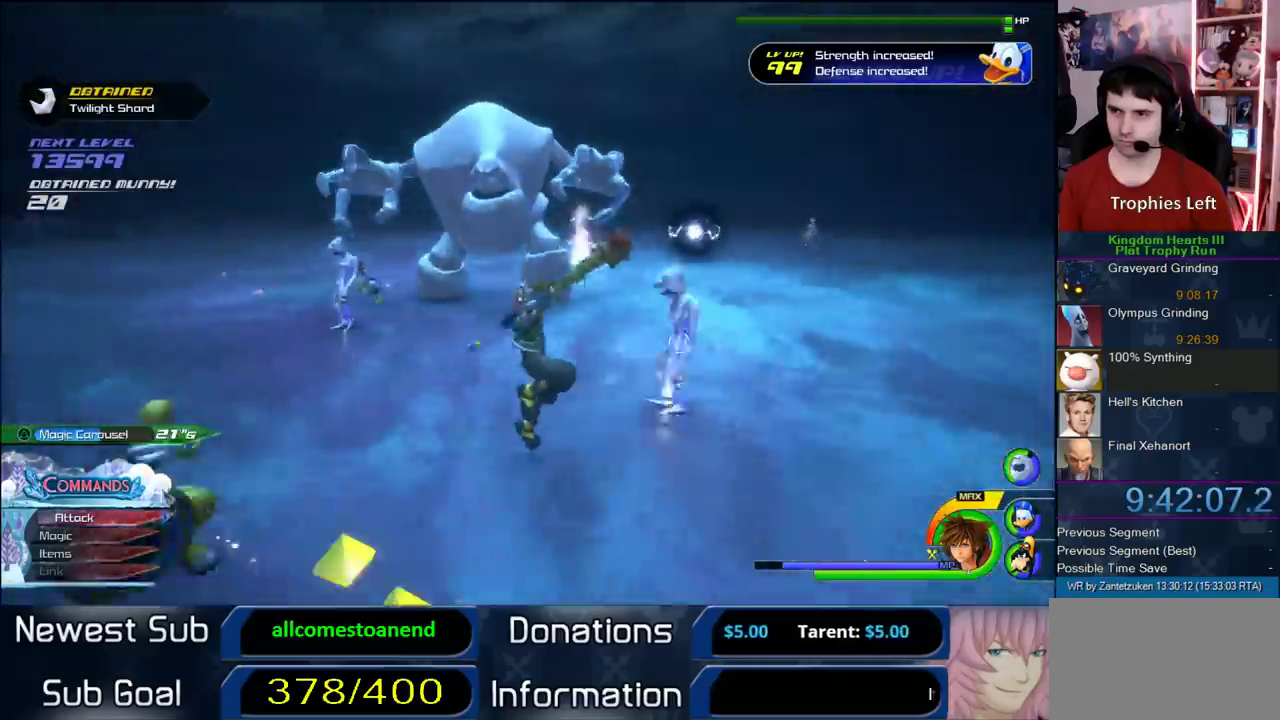
{"buttons": ["L1"], "left_stick": "right", "right_stick": "center"}
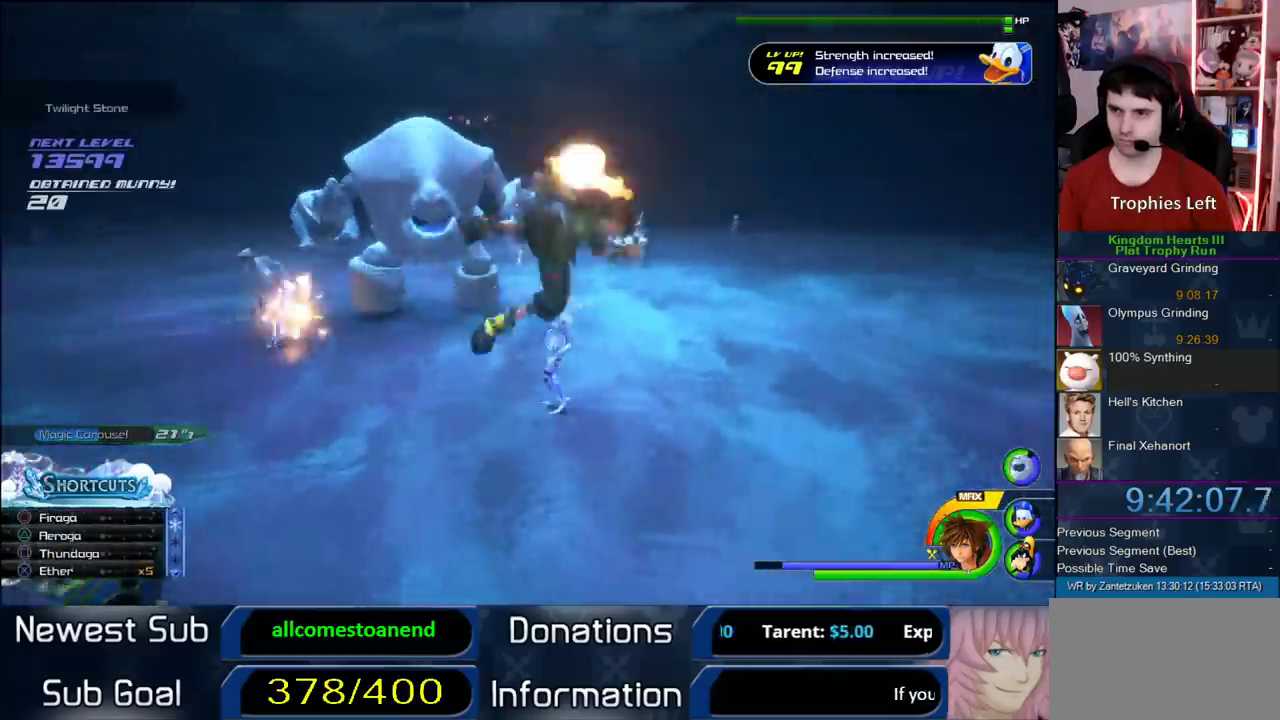
{"buttons": [], "left_stick": "up", "right_stick": "center"}
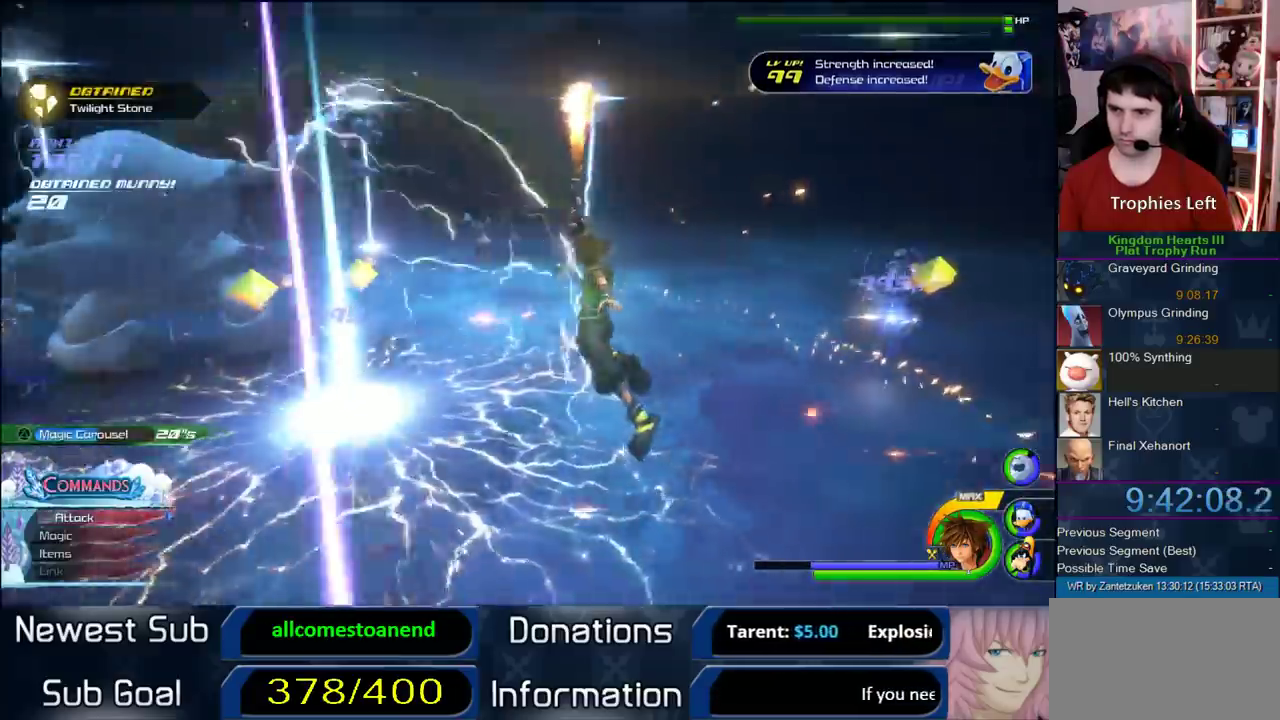
{"buttons": [], "left_stick": "up-right", "right_stick": "center", "events": [[100, "left_stick", "up-right"]]}
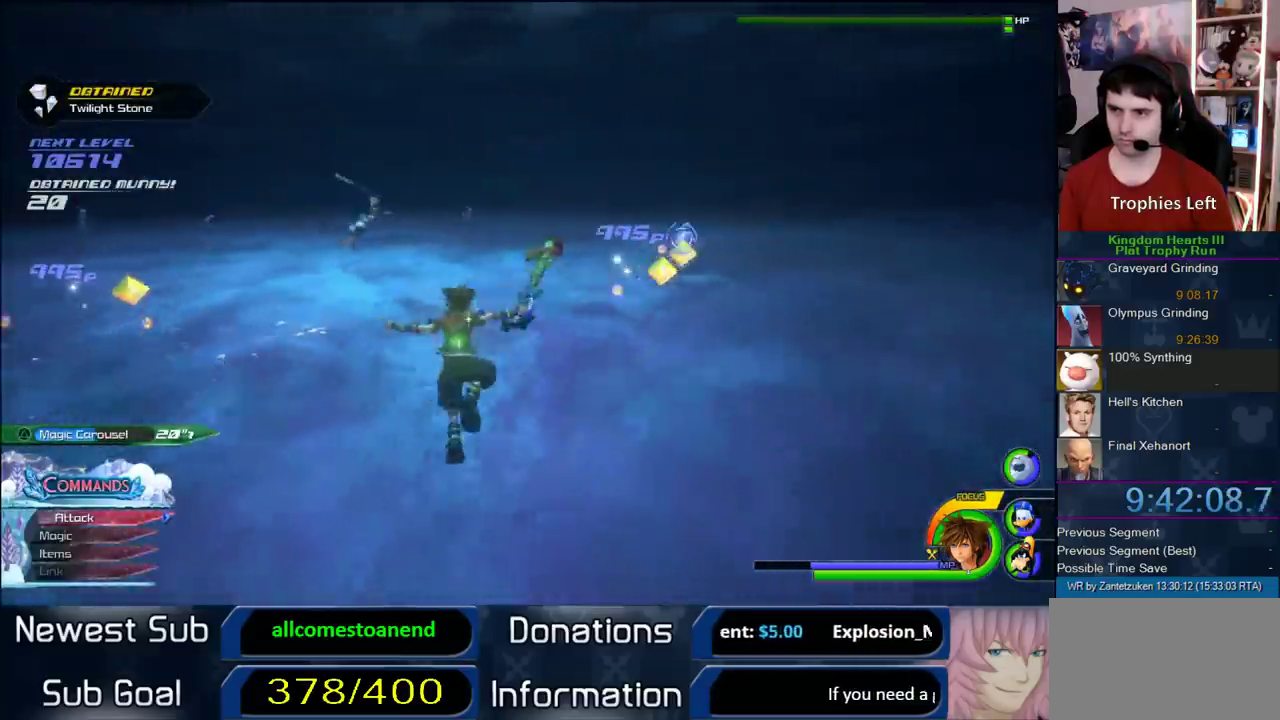
{"buttons": [], "left_stick": "up-right", "right_stick": "center", "events": [[83, "CROSS", "down"], [200, "CROSS", "up"], [317, "SQUARE", "down"], [483, "SQUARE", "up"]]}
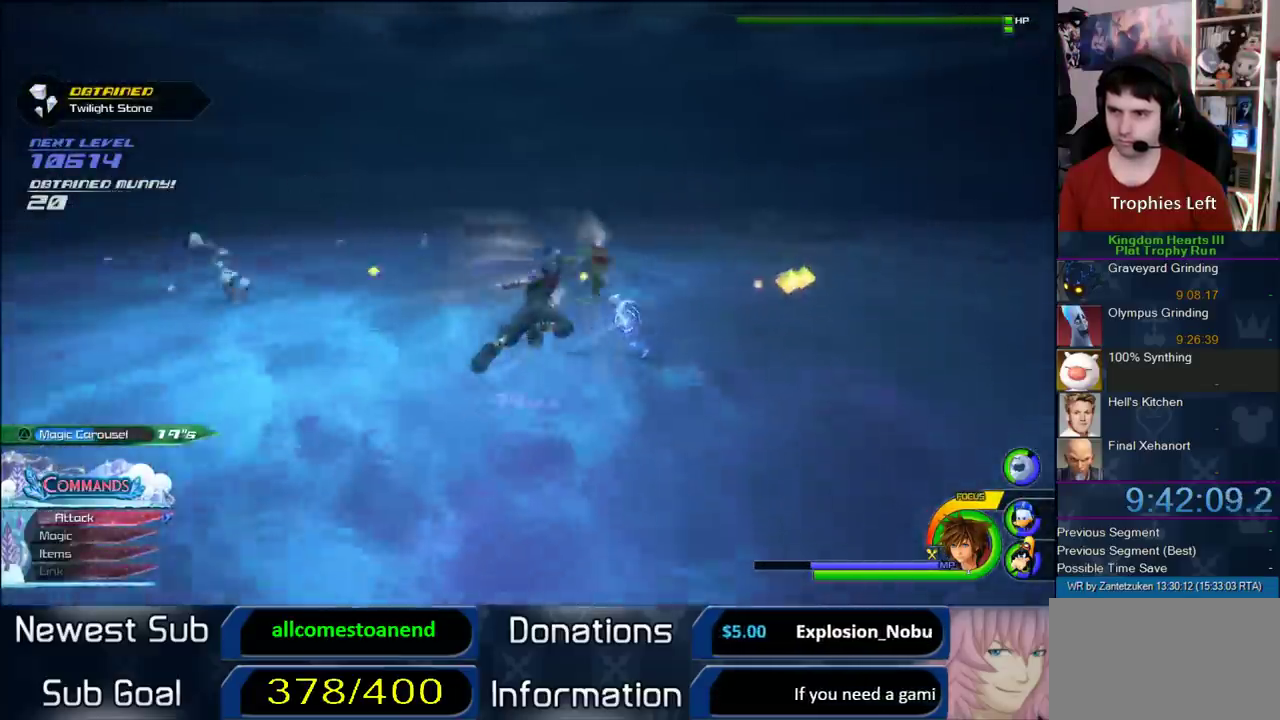
{"buttons": ["SQUARE", "L1"], "left_stick": "up-left", "right_stick": "center", "events": [[50, "L1", "down"], [83, "left_stick", "up"], [317, "SQUARE", "down"], [383, "SQUARE", "up"], [450, "SQUARE", "down"], [500, "left_stick", "up-left"]]}
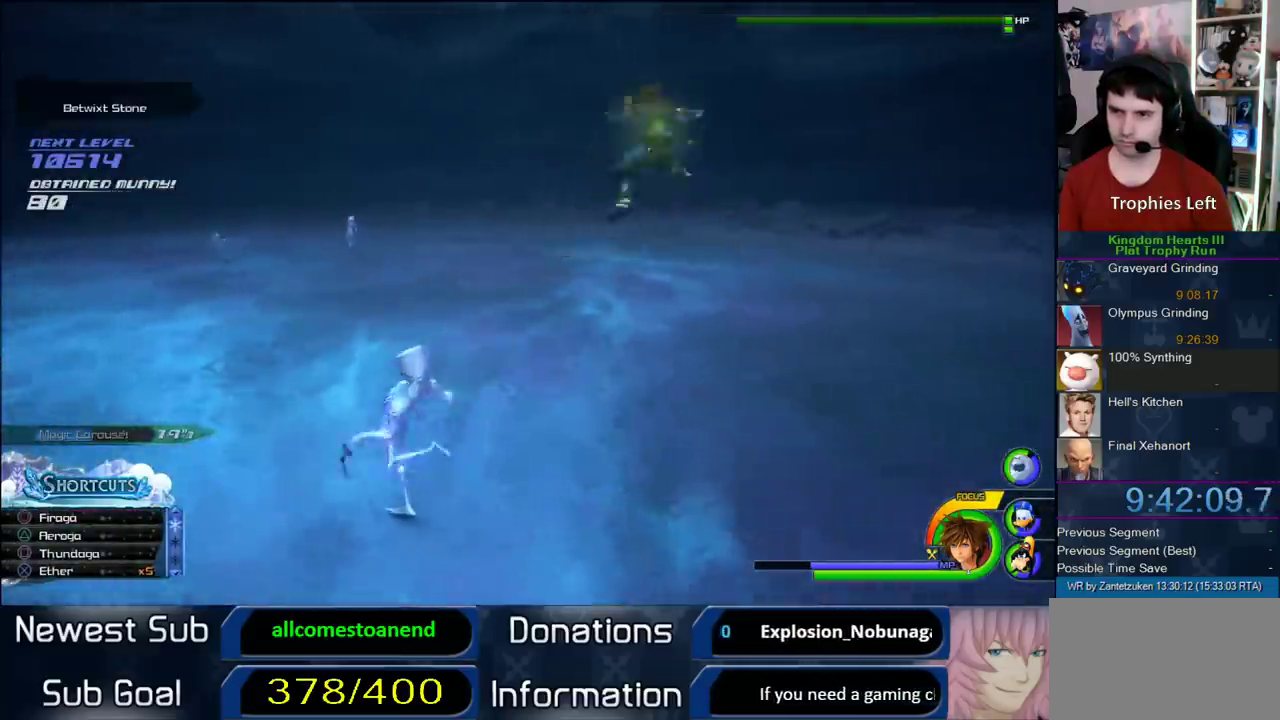
{"buttons": [], "left_stick": "up-right", "right_stick": "center", "events": [[50, "SQUARE", "up"], [167, "left_stick", "up"], [217, "L1", "up"], [217, "right_stick", "left"], [250, "R1", "down"], [317, "left_stick", "up-right"], [367, "R1", "up"], [400, "right_stick", "center"]]}
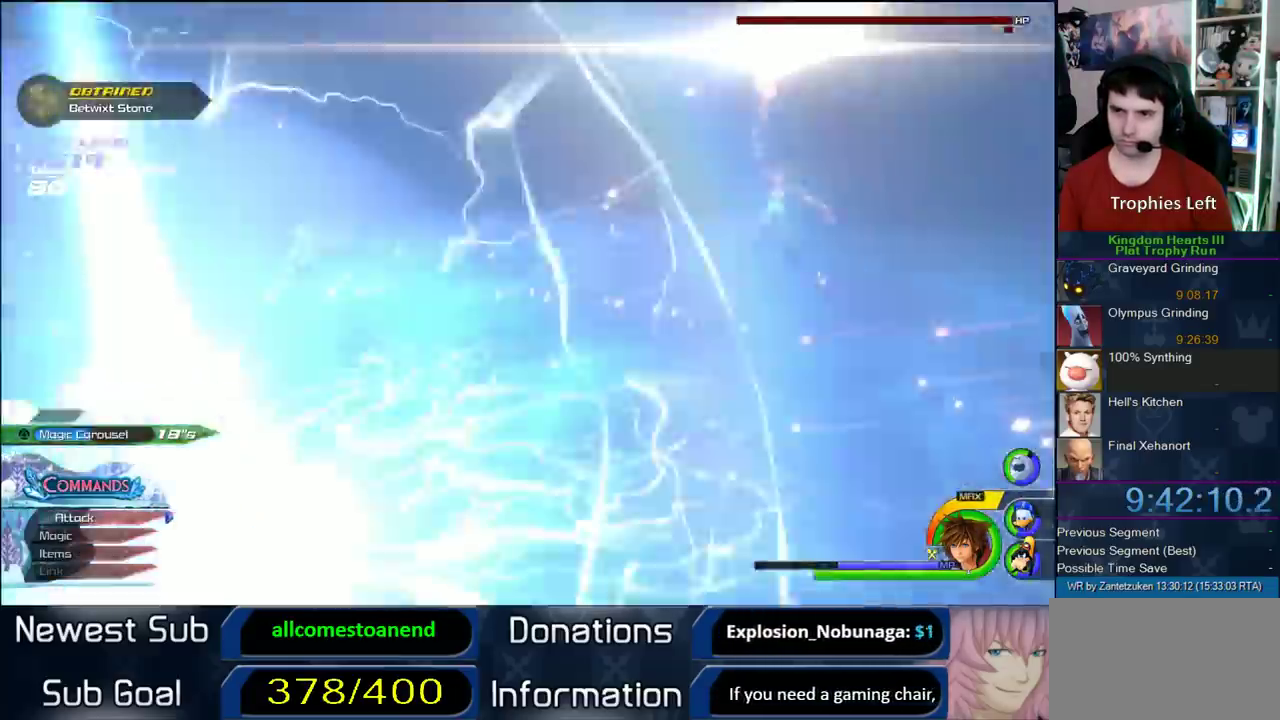
{"buttons": ["R1"], "left_stick": "up", "right_stick": "center", "events": [[383, "left_stick", "up"], [450, "R1", "down"]]}
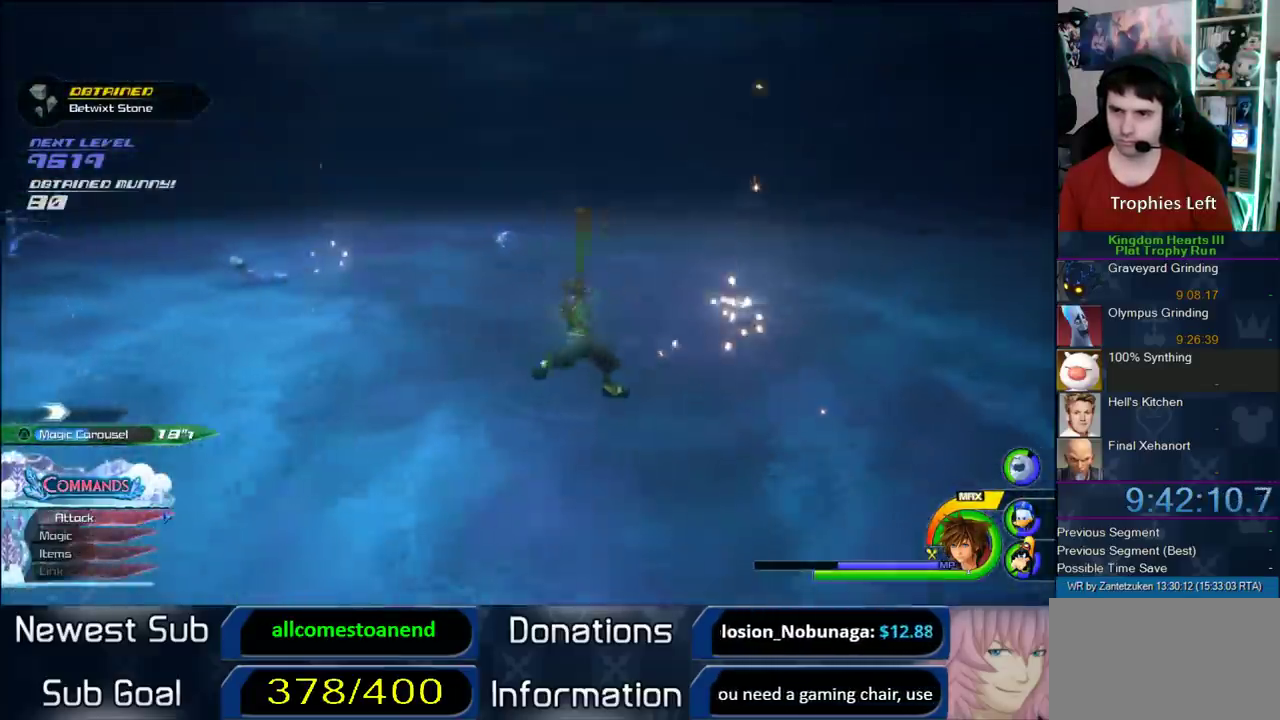
{"buttons": ["SQUARE", "L1"], "left_stick": "up-left", "right_stick": "center", "events": [[50, "R1", "up"], [317, "CROSS", "down"], [367, "left_stick", "up-left"], [417, "CROSS", "up"], [417, "L1", "down"], [483, "SQUARE", "down"]]}
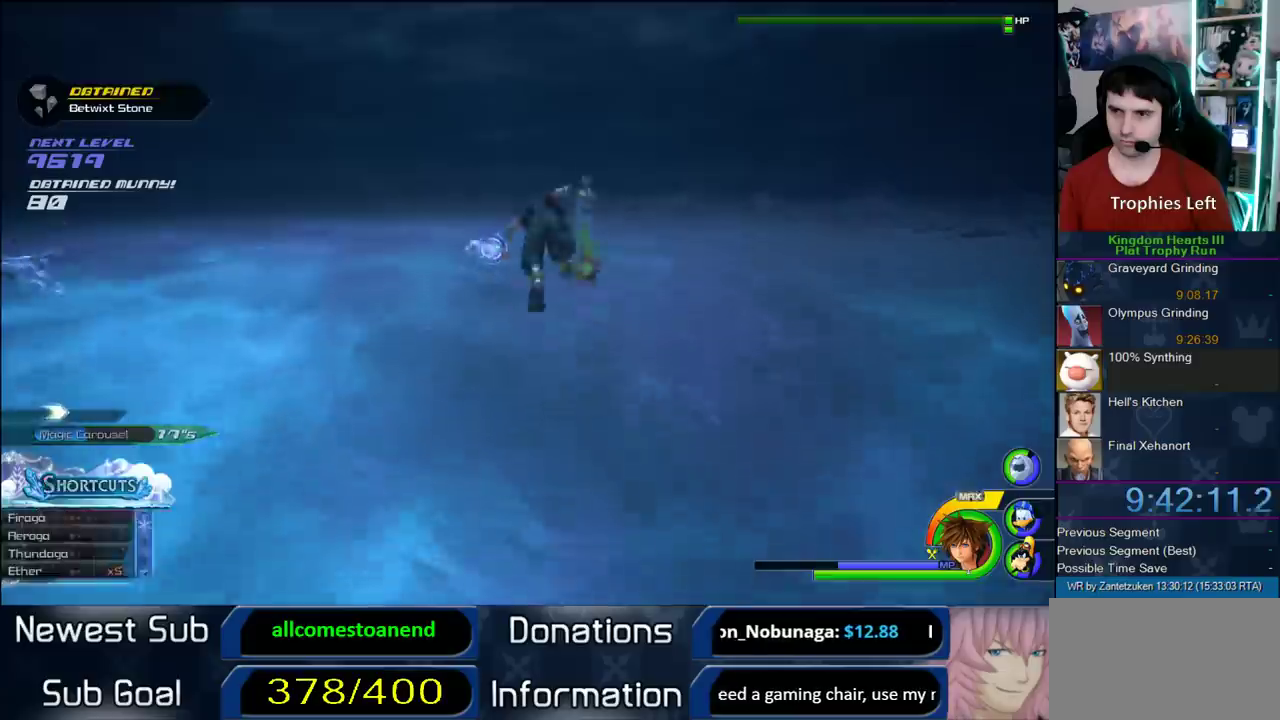
{"buttons": [], "left_stick": "up-left", "right_stick": "right"}
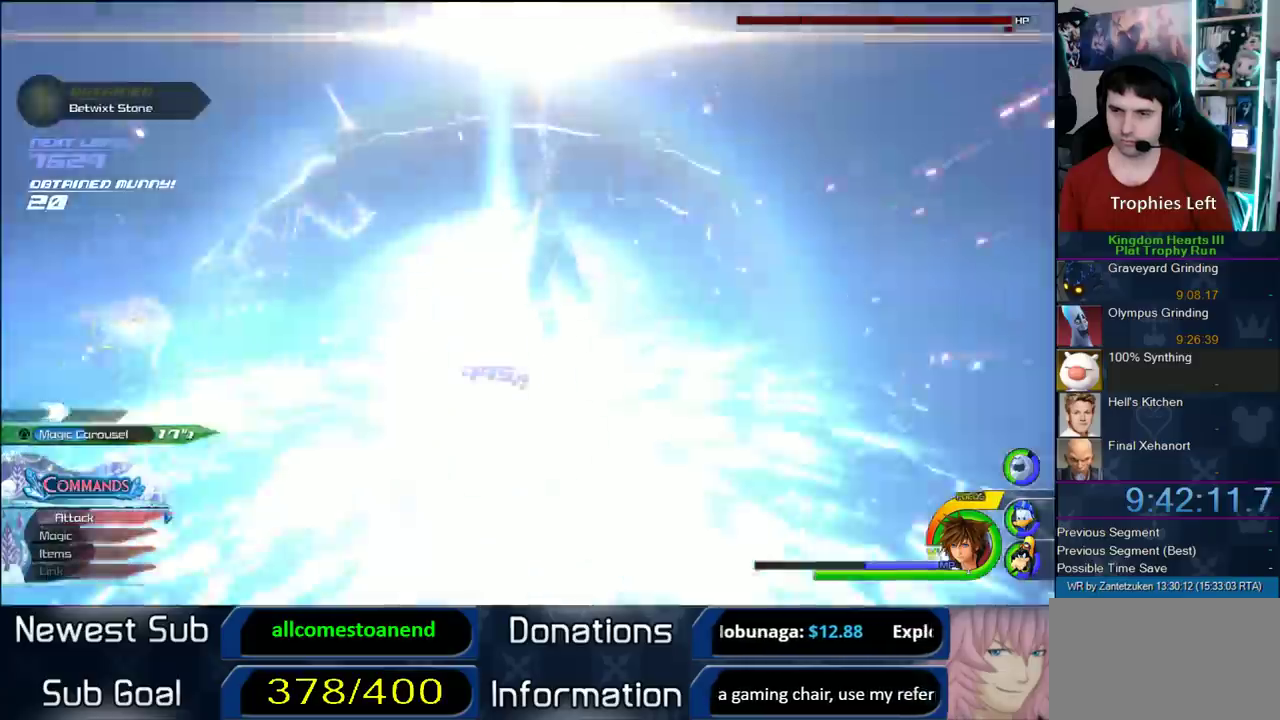
{"buttons": ["SQUARE"], "left_stick": "up-left", "right_stick": "center"}
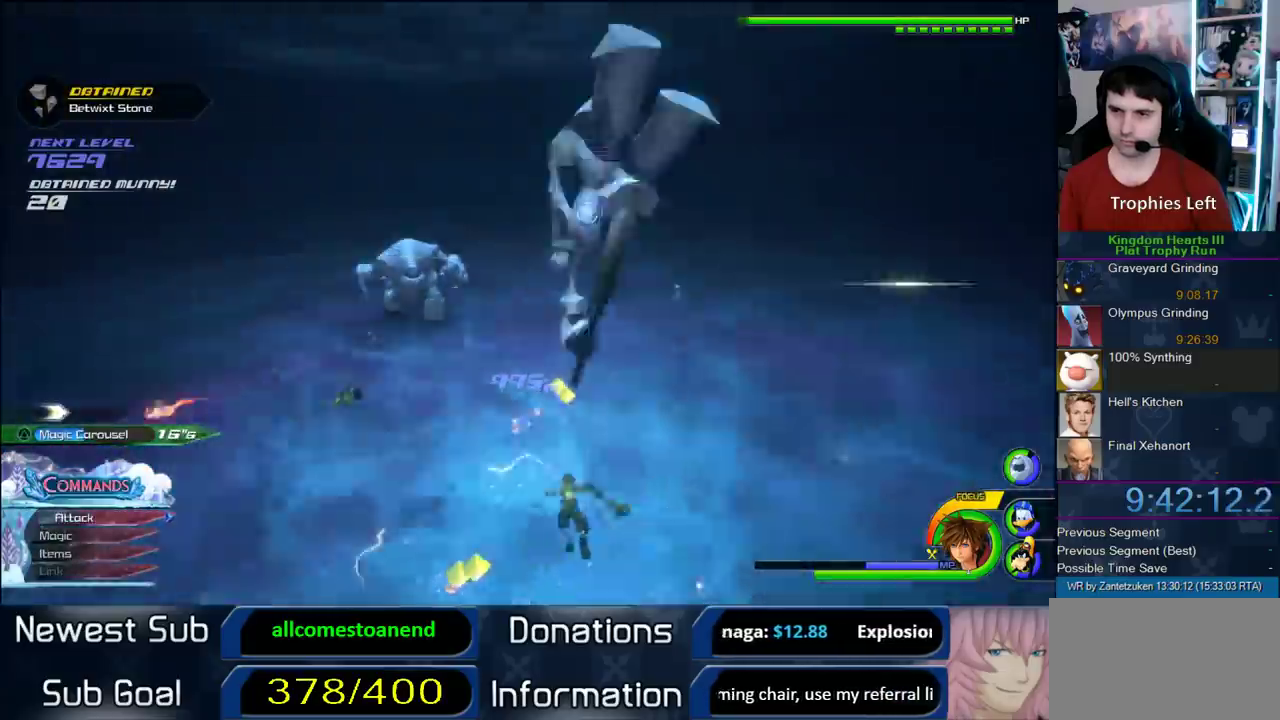
{"buttons": [], "left_stick": "right", "right_stick": "center"}
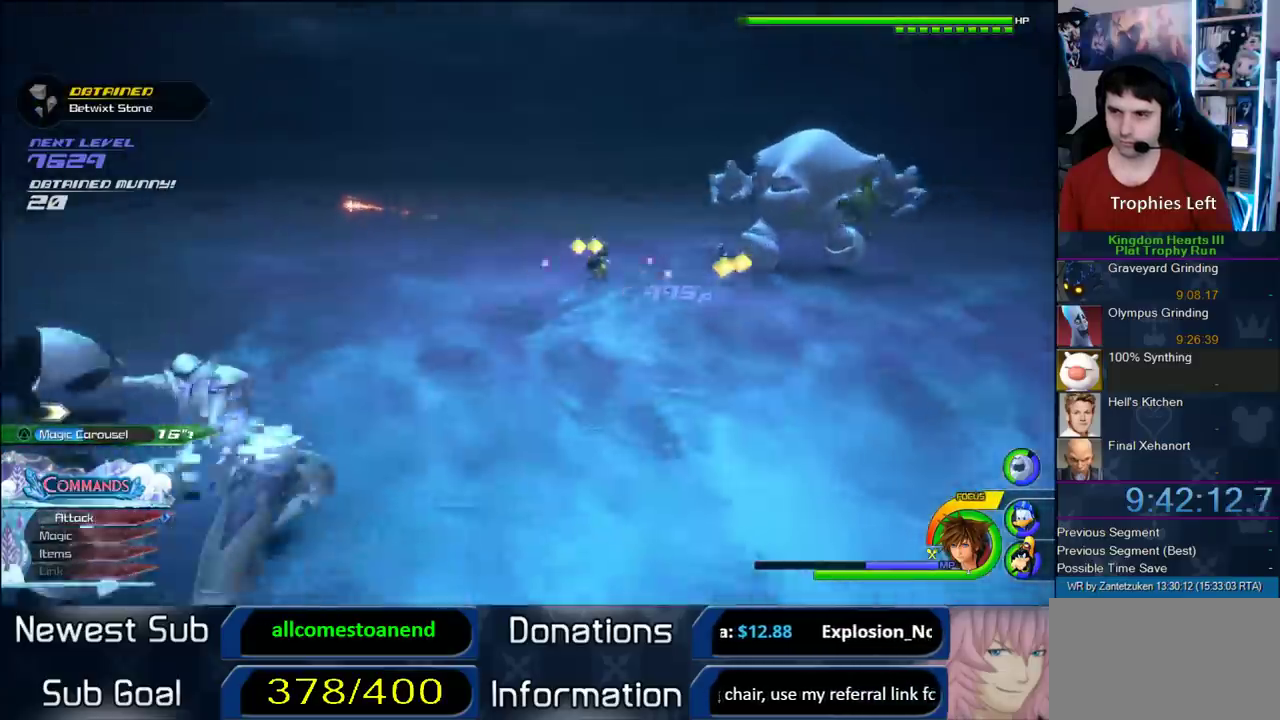
{"buttons": ["R1"], "left_stick": "up-right", "right_stick": "center"}
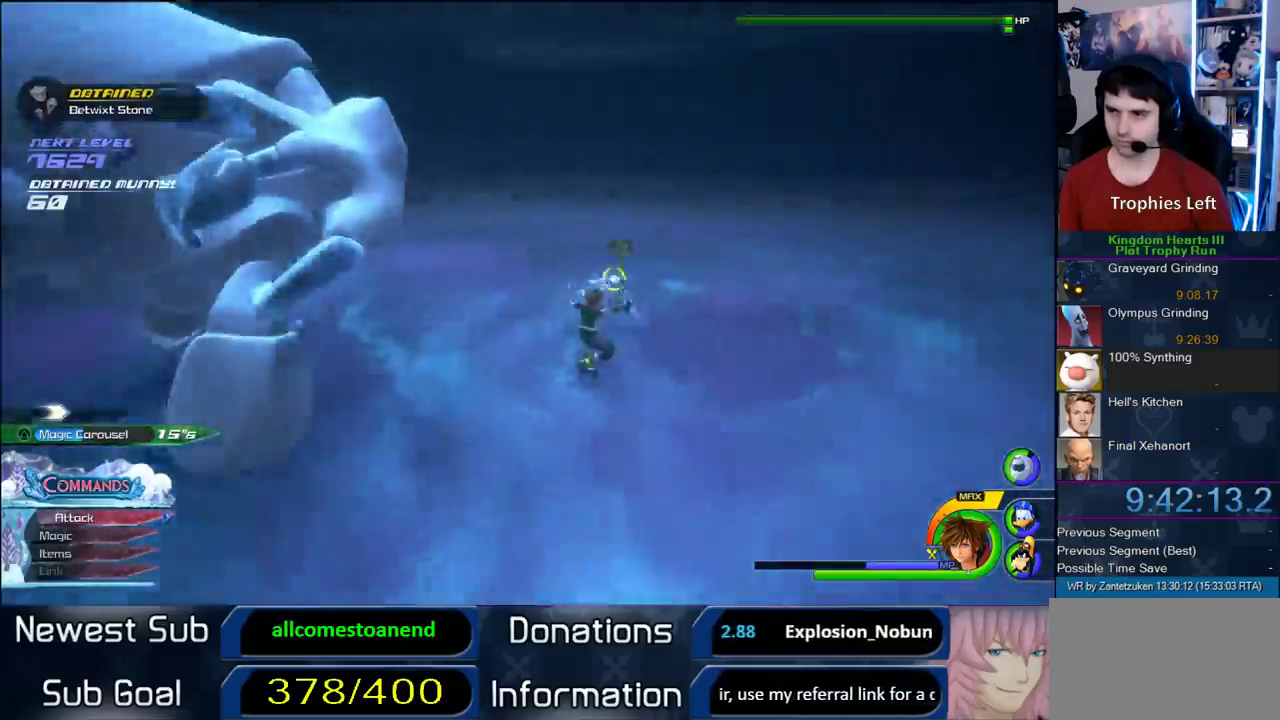
{"buttons": ["L1"], "left_stick": "down-right", "right_stick": "right"}
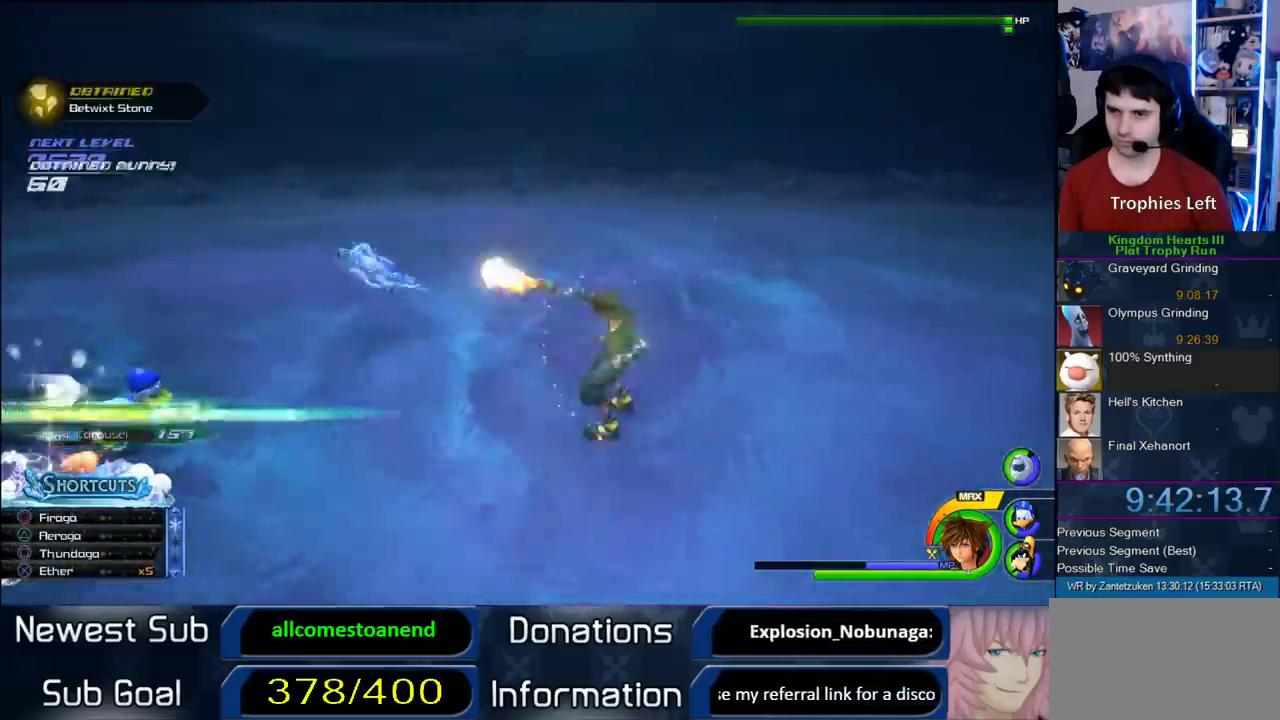
{"buttons": [], "left_stick": "left", "right_stick": "right"}
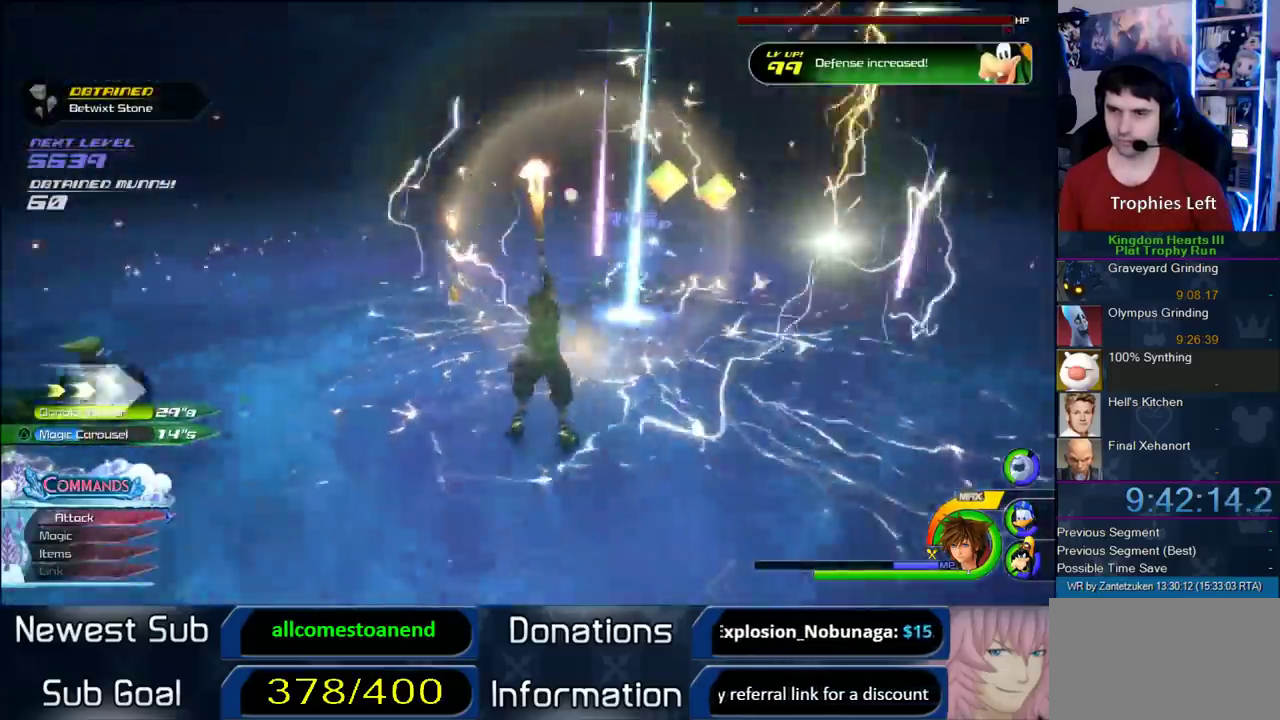
{"buttons": ["R1"], "left_stick": "up-left", "right_stick": "center"}
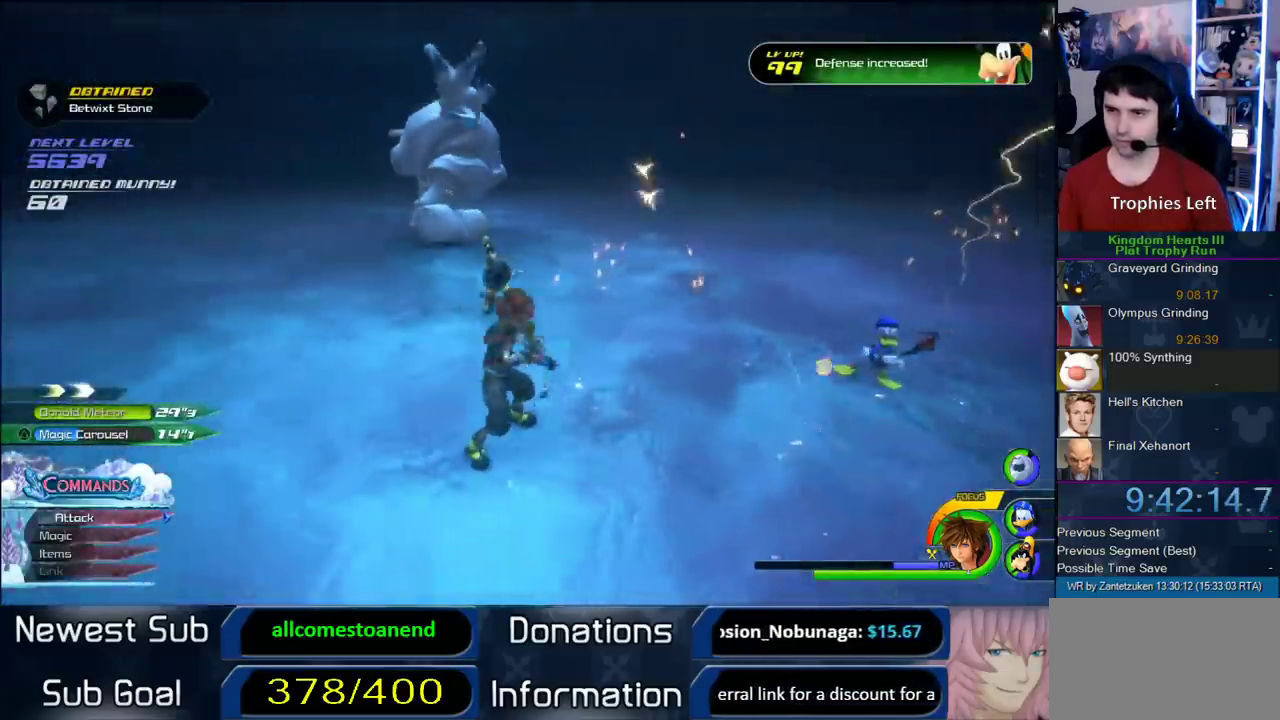
{"buttons": [], "left_stick": "up-left", "right_stick": "center", "events": [[50, "R1", "up"], [317, "DPAD_LEFT", "down"], [417, "DPAD_LEFT", "up"]]}
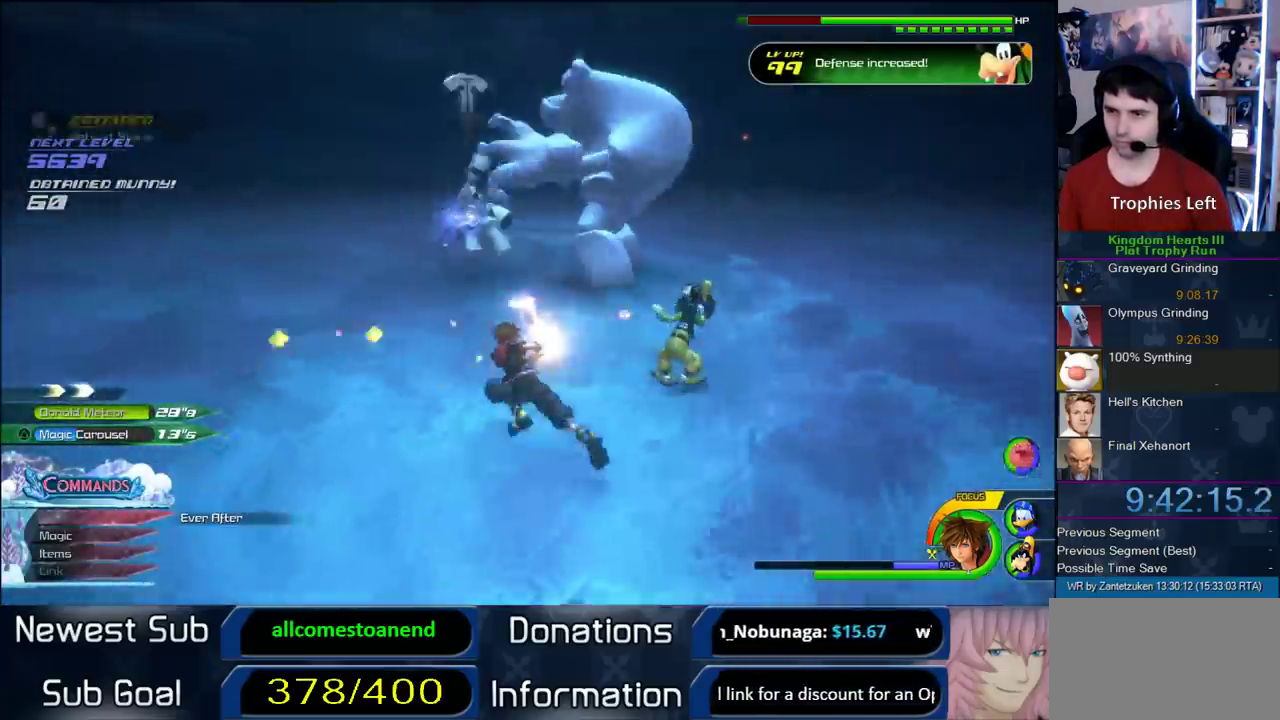
{"buttons": [], "left_stick": "down-left", "right_stick": "left"}
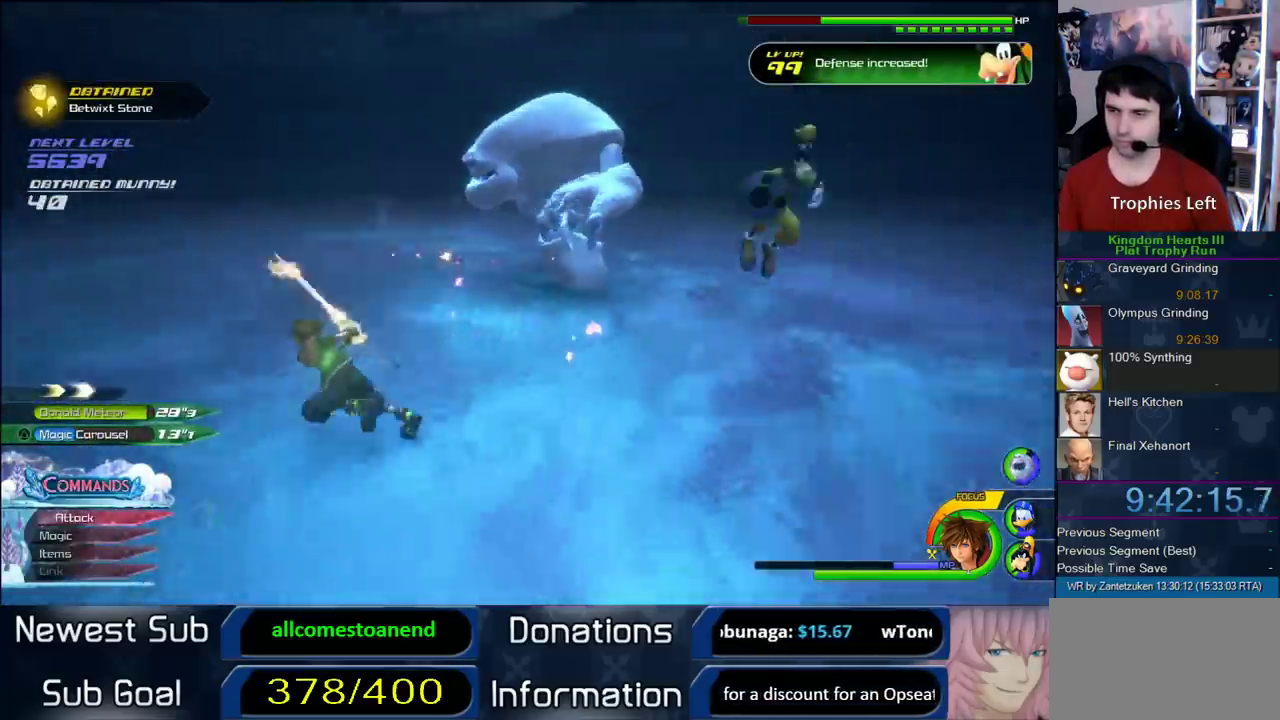
{"buttons": ["SQUARE"], "left_stick": "center", "right_stick": "center"}
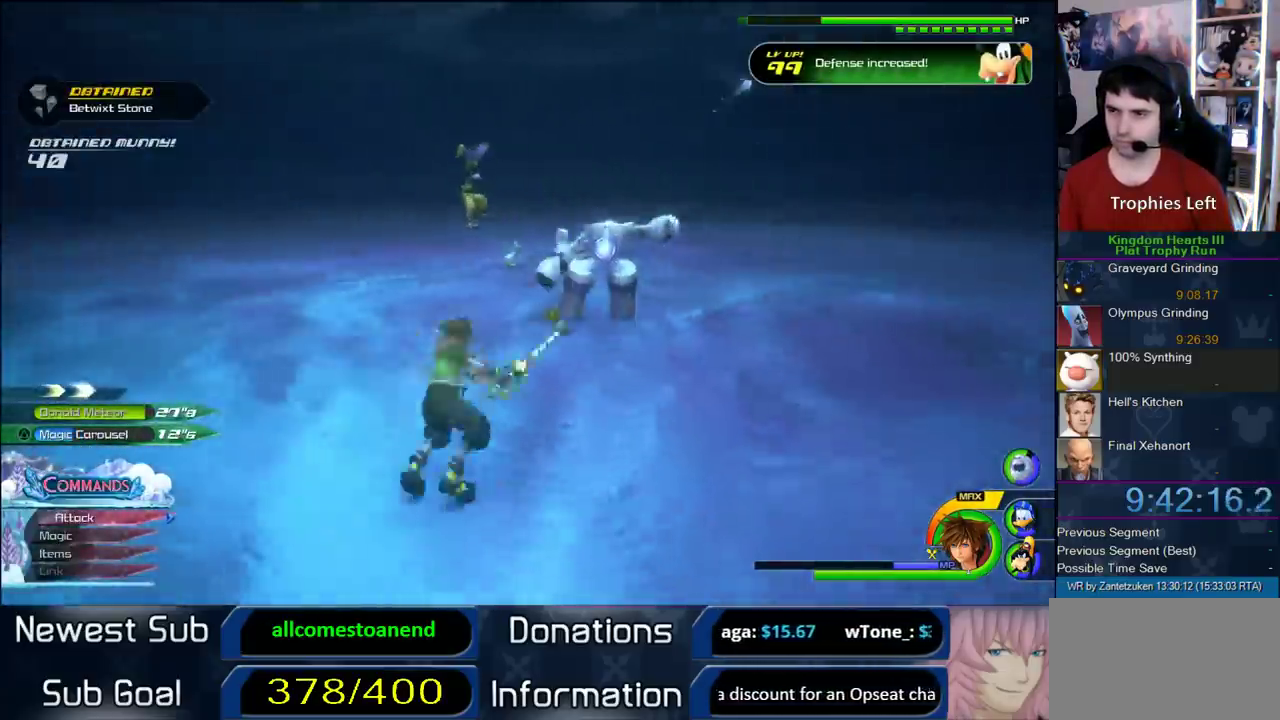
{"buttons": [], "left_stick": "center", "right_stick": "right", "events": [[50, "SQUARE", "up"], [183, "CIRCLE", "down"], [217, "right_stick", "right"], [283, "CIRCLE", "up"]]}
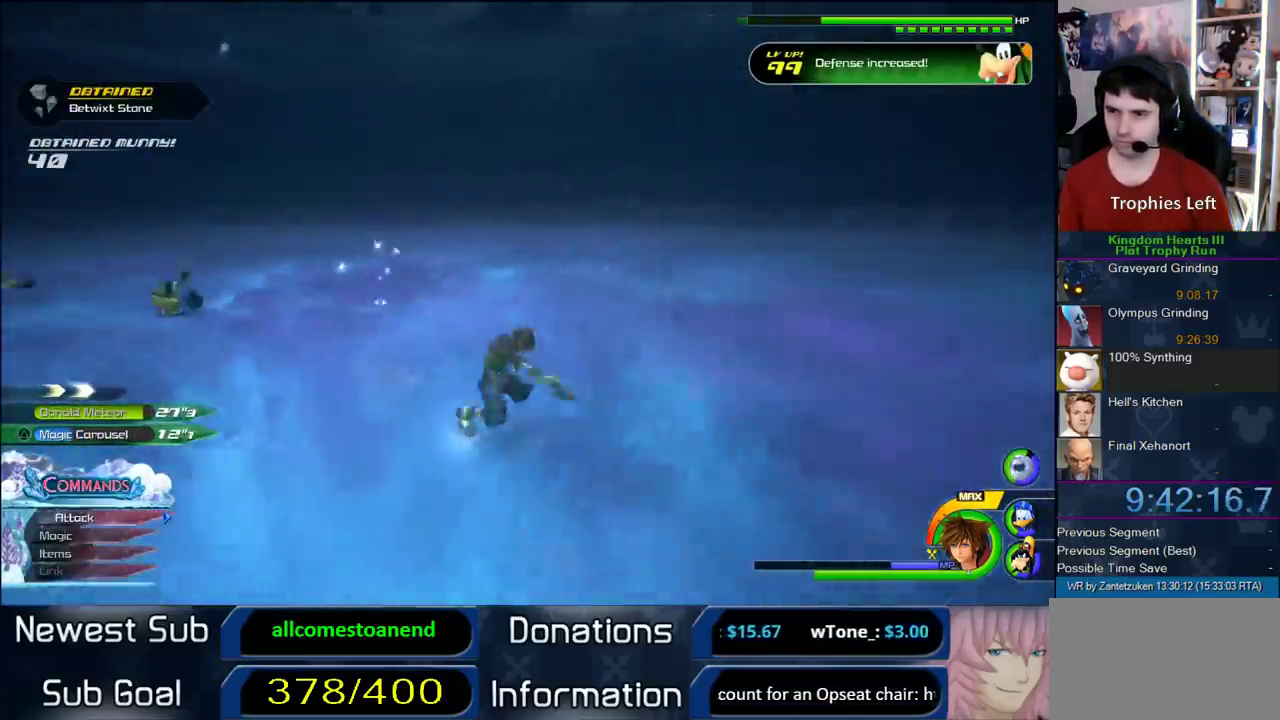
{"buttons": [], "left_stick": "down-left", "right_stick": "left", "events": [[50, "right_stick", "center"], [150, "right_stick", "left"], [317, "left_stick", "down-left"]]}
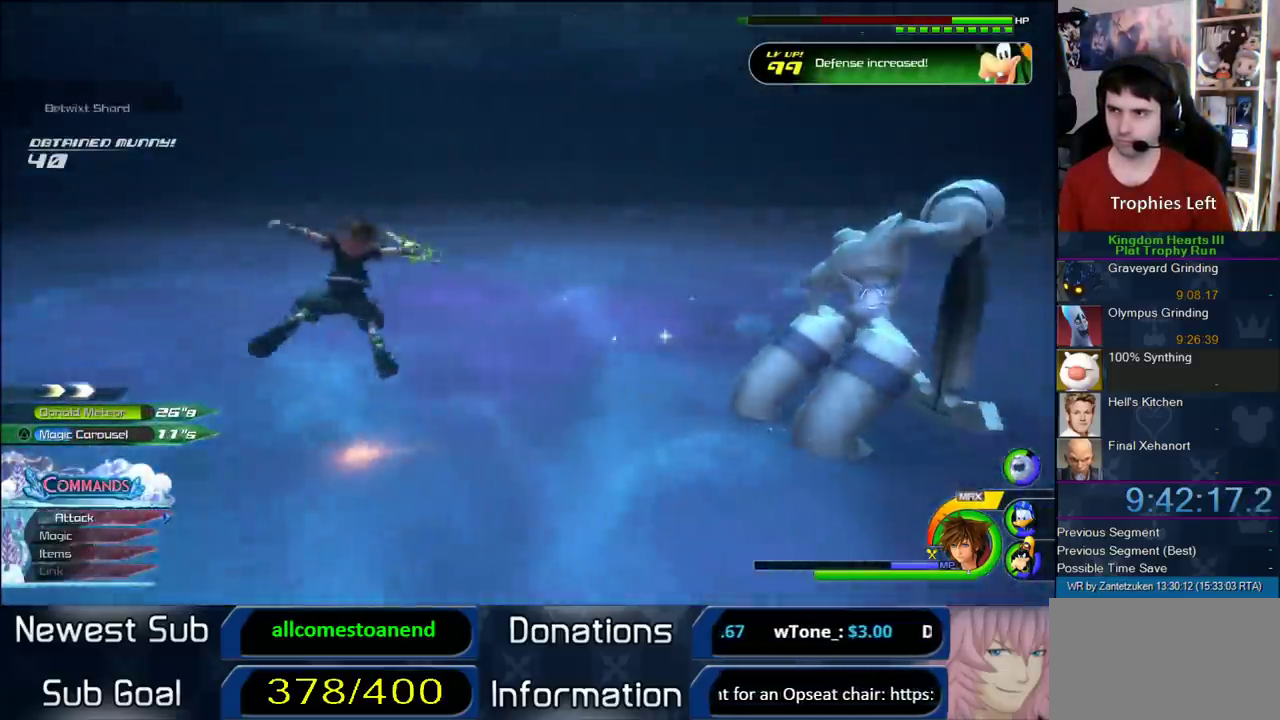
{"buttons": ["R1"], "left_stick": "center", "right_stick": "center"}
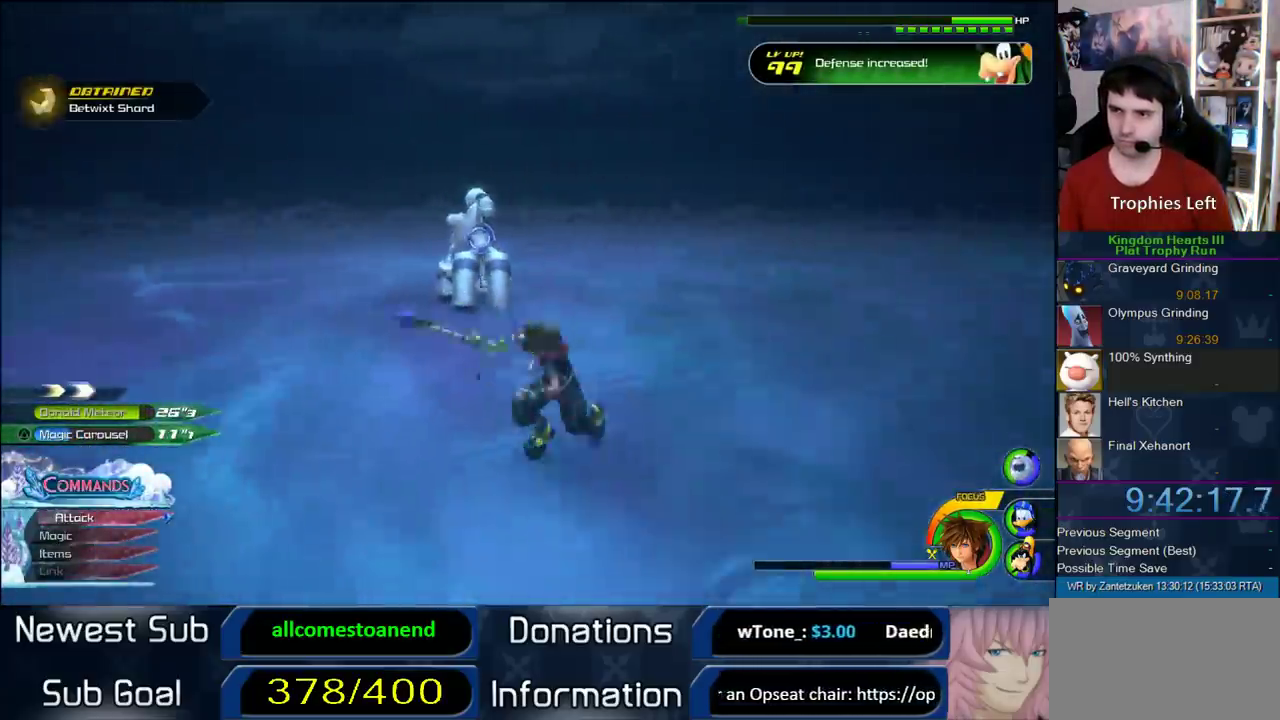
{"buttons": ["R1"], "left_stick": "up-left", "right_stick": "center", "events": [[83, "left_stick", "right"], [183, "left_stick", "center"], [500, "left_stick", "up-left"]]}